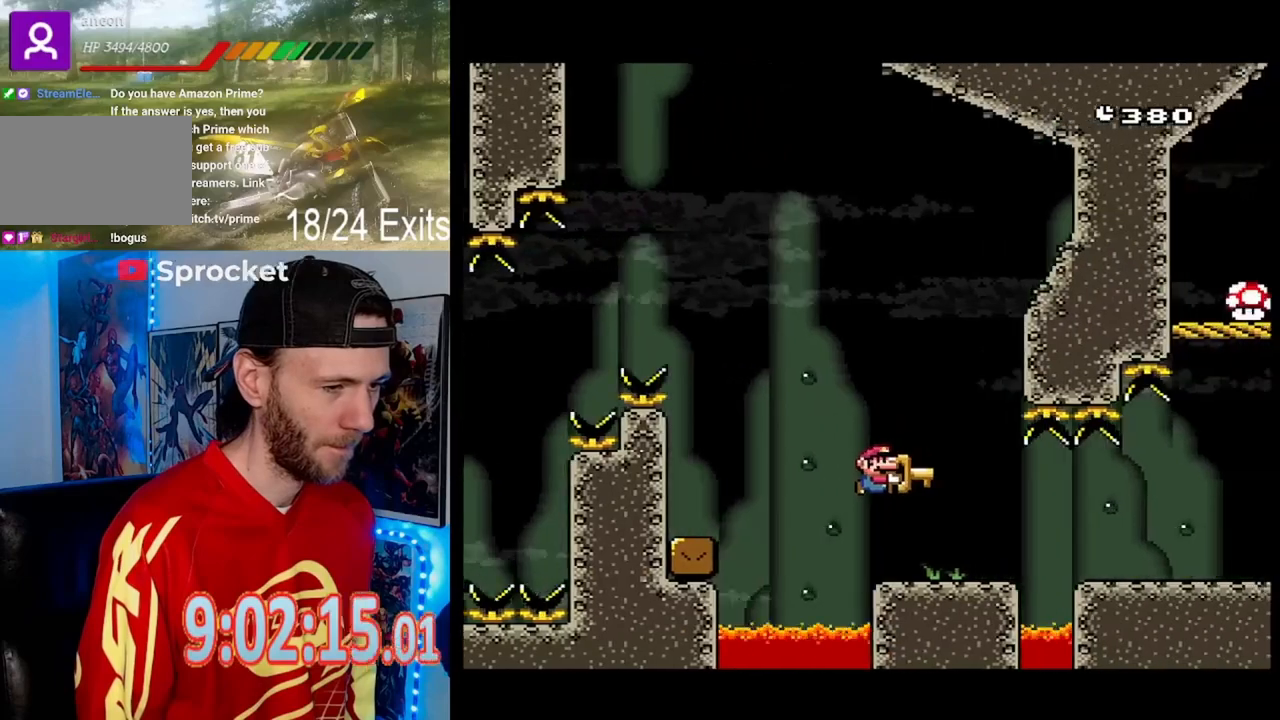
Gameplay with a controller (Nintendo layout); each line is a JSON object with the inputs held at the frame after it (dt_ms = milliseconds from this image to that frame). "events" lists button and stick changes between this image and that frame as [ms after this image, input, new state], when the widget could be followed in between. Not read: L1 L3 R1 R3.
{"dt_ms": 500, "buttons": ["Y", "DPAD_RIGHT"], "events": [[400, "B", "up"]]}
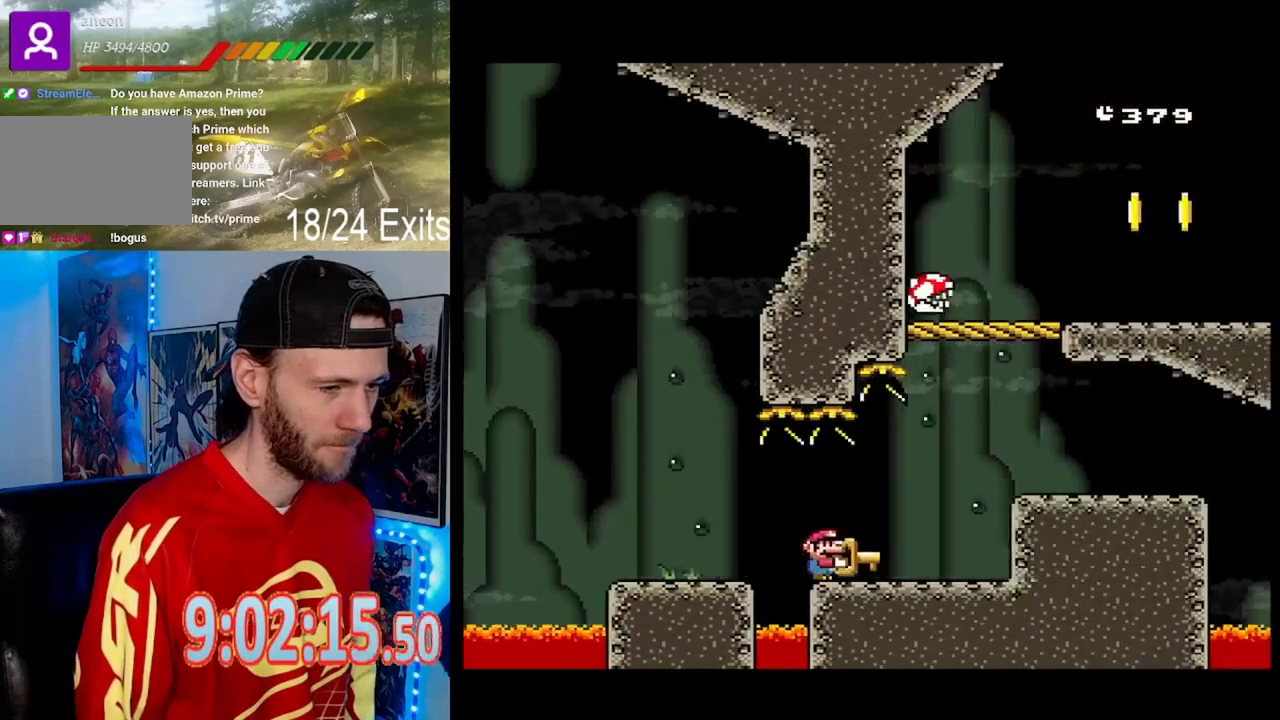
{"dt_ms": 500, "buttons": ["B", "Y", "DPAD_RIGHT"], "events": [[67, "B", "down"], [167, "B", "up"], [300, "B", "down"]]}
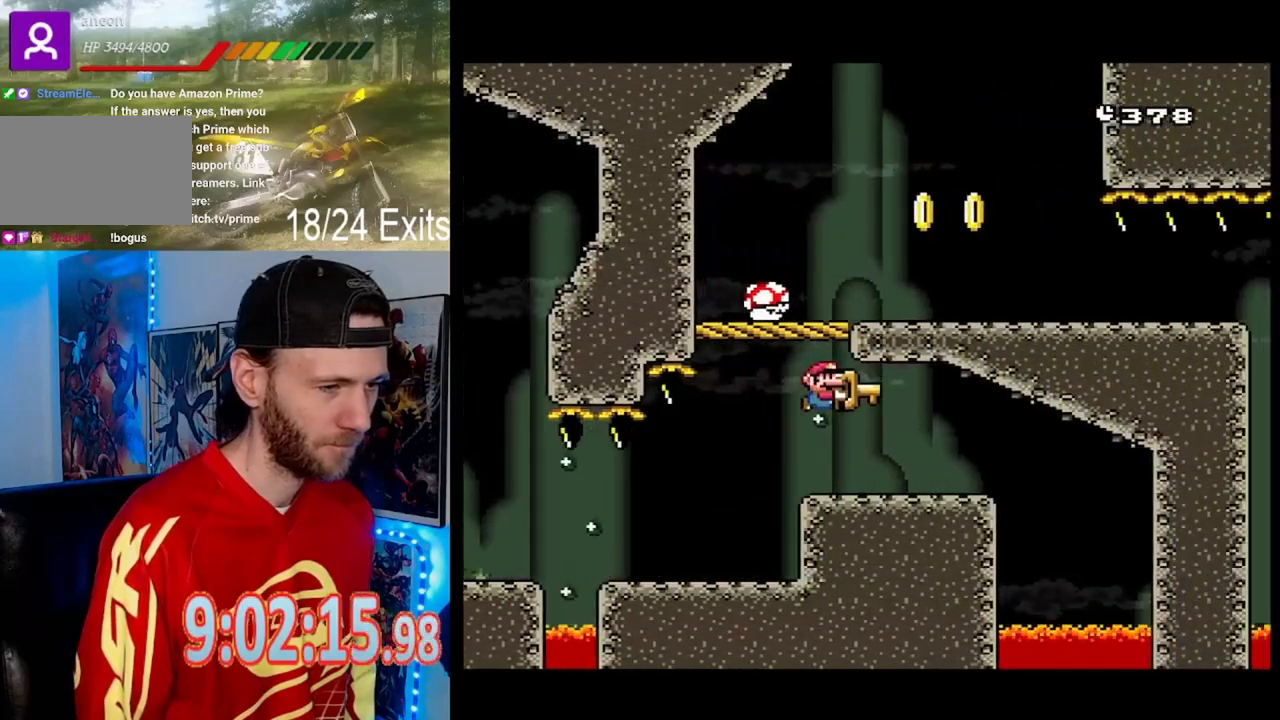
{"dt_ms": 500, "buttons": ["Y", "DPAD_LEFT"], "events": [[200, "DPAD_RIGHT", "up"], [267, "B", "up"], [300, "DPAD_LEFT", "down"]]}
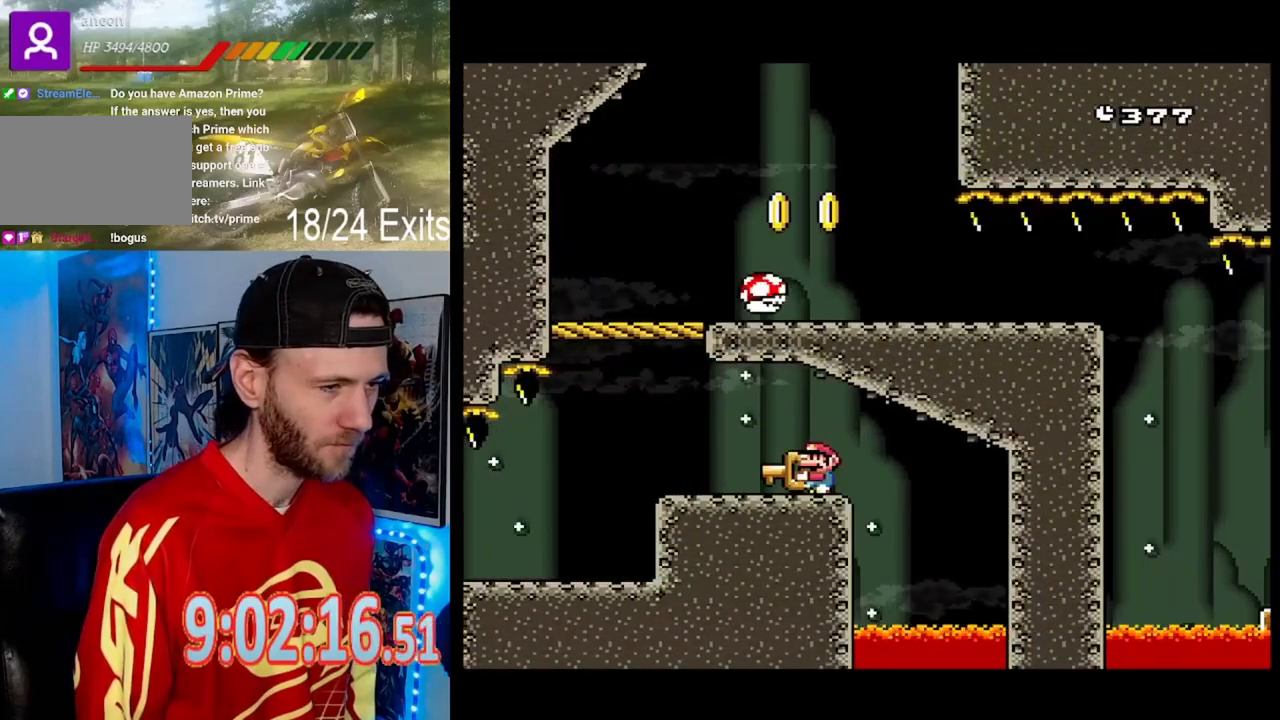
{"dt_ms": 500, "buttons": ["B", "Y", "DPAD_LEFT"], "events": [[367, "B", "down"]]}
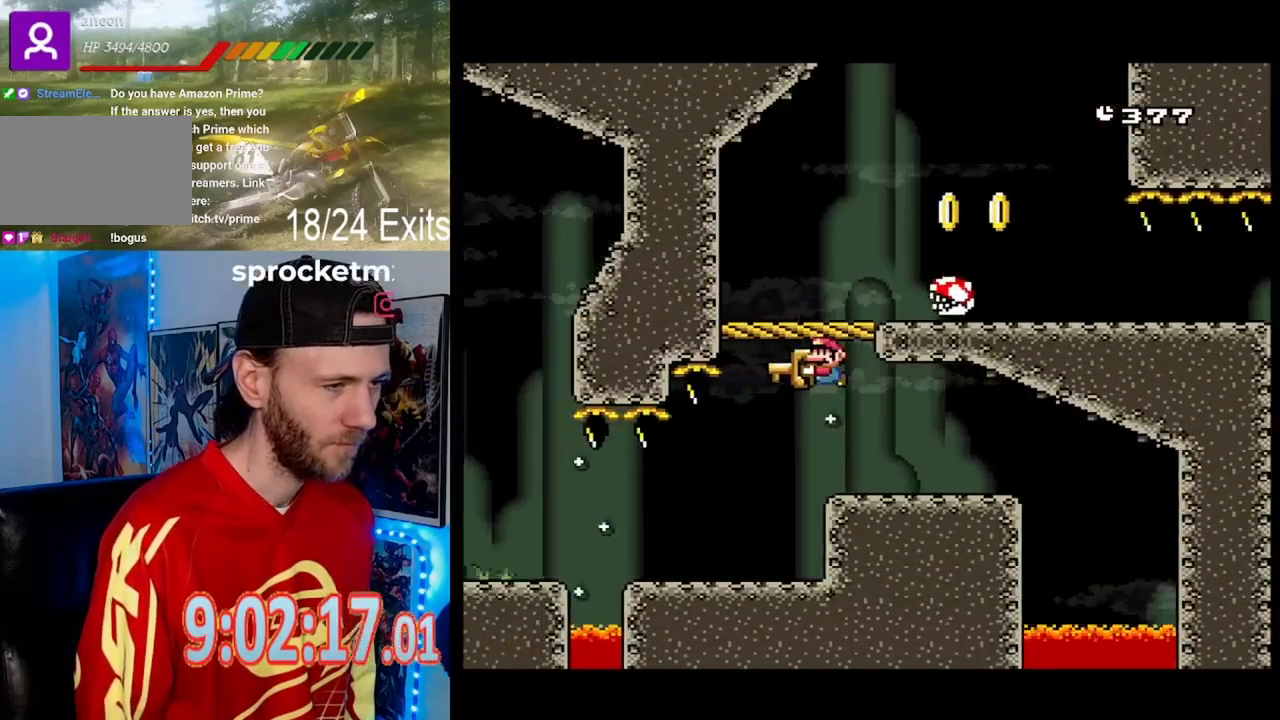
{"dt_ms": 500, "buttons": ["B", "Y", "DPAD_RIGHT"], "events": [[33, "B", "up"], [133, "DPAD_LEFT", "up"], [200, "DPAD_RIGHT", "down"], [333, "B", "down"]]}
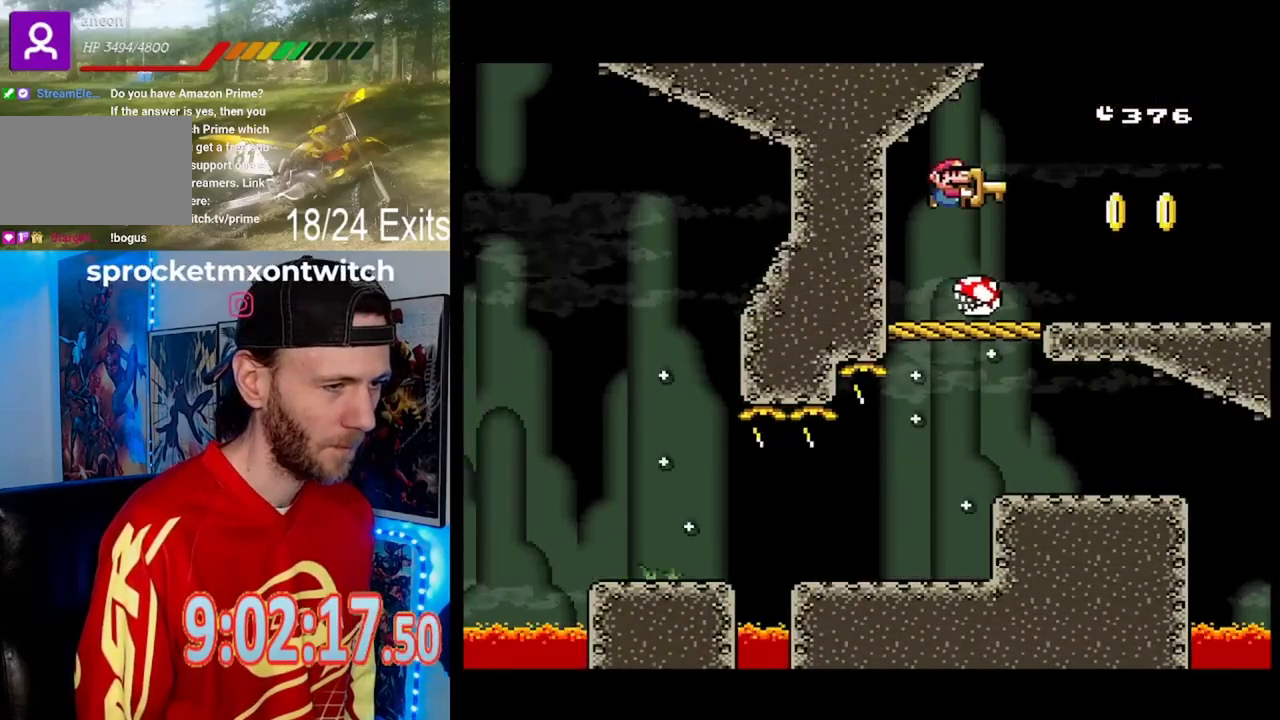
{"dt_ms": 500, "buttons": ["B", "Y", "DPAD_RIGHT"], "events": [[67, "B", "up"], [200, "B", "down"]]}
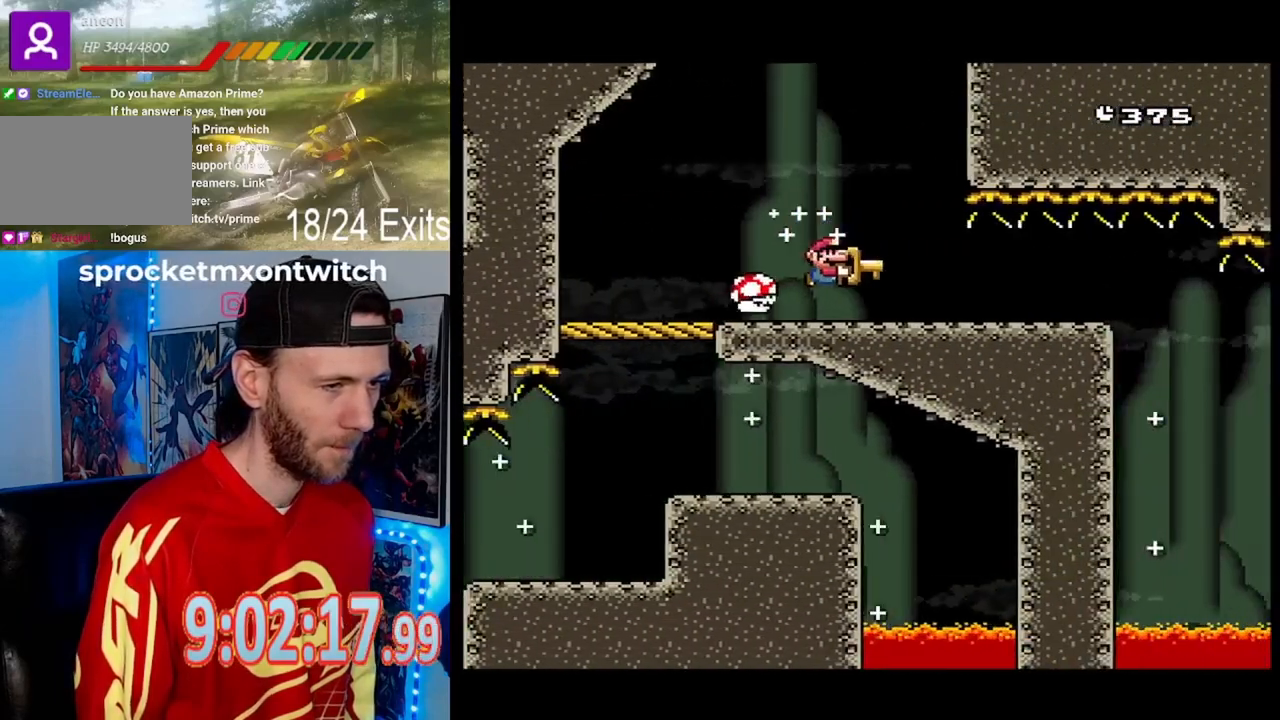
{"dt_ms": 500, "buttons": ["B", "Y", "DPAD_RIGHT"], "events": []}
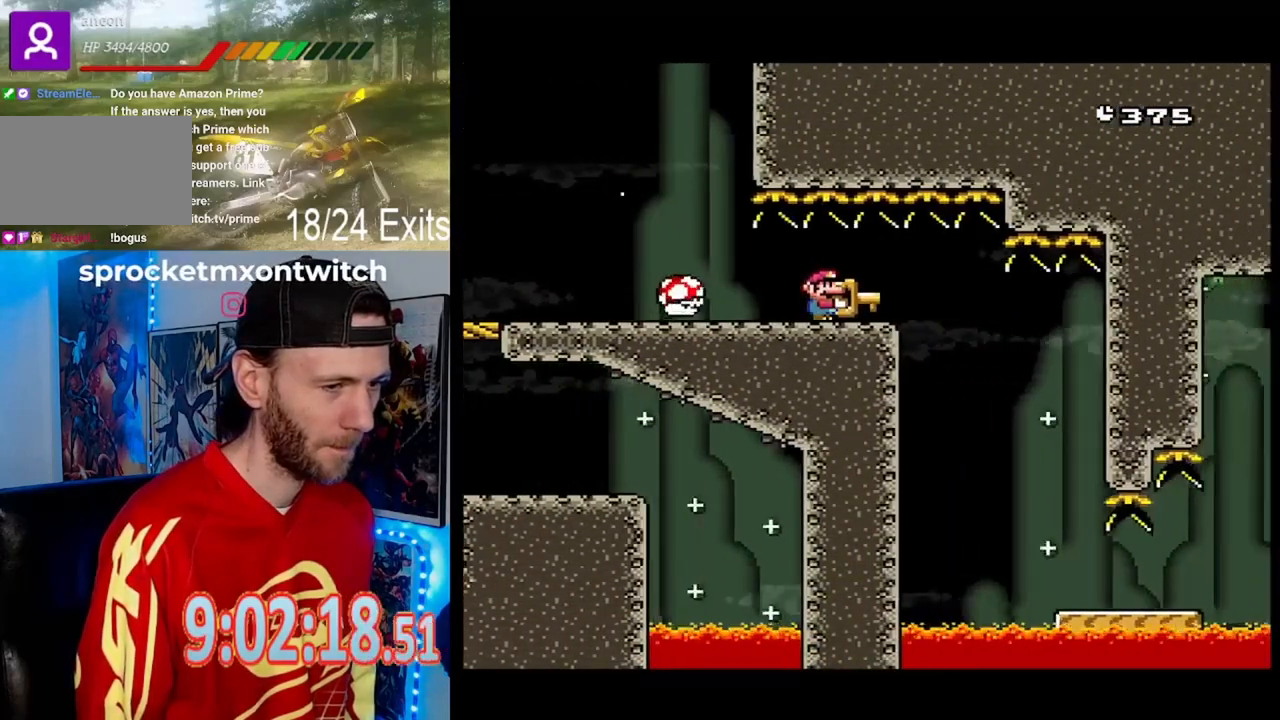
{"dt_ms": 500, "buttons": ["B", "Y", "DPAD_LEFT"], "events": [[400, "DPAD_RIGHT", "up"], [433, "DPAD_LEFT", "down"]]}
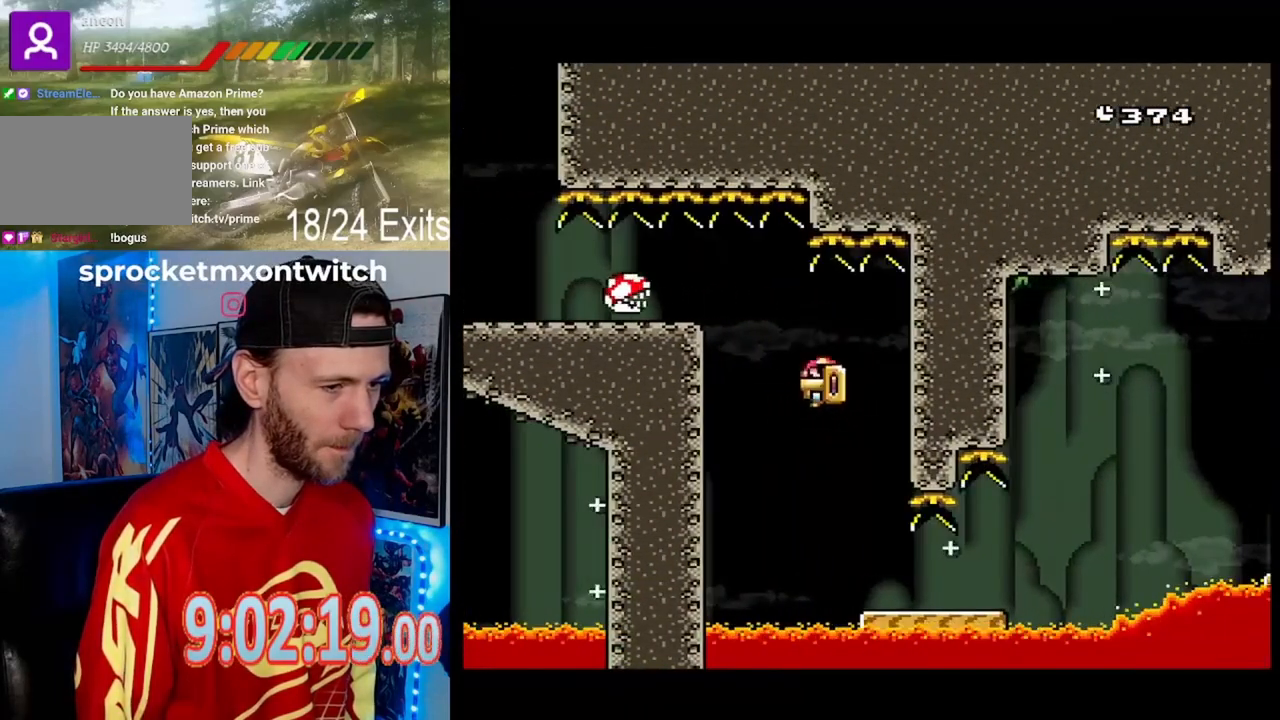
{"dt_ms": 1000, "buttons": ["B", "Y", "DPAD_RIGHT"], "events": [[33, "DPAD_LEFT", "up"], [100, "DPAD_RIGHT", "down"], [467, "B", "up"], [667, "B", "down"]]}
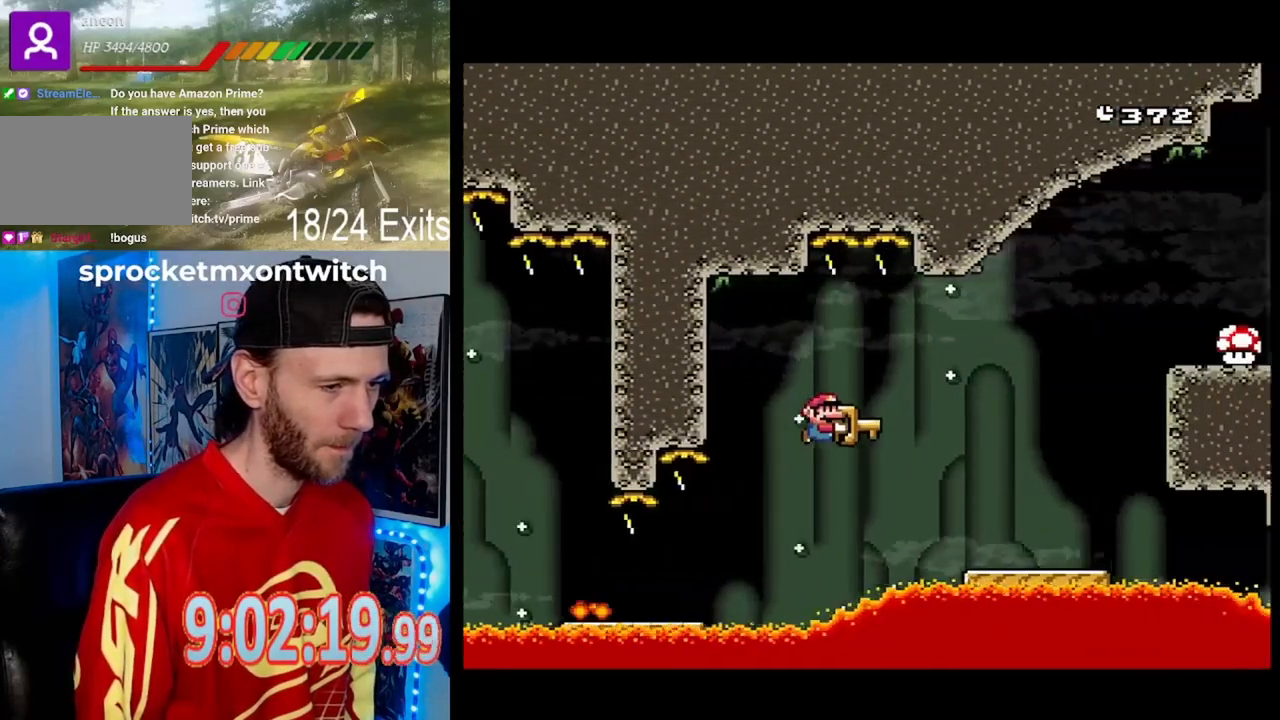
{"dt_ms": 500, "buttons": ["B", "Y", "DPAD_LEFT"], "events": [[367, "DPAD_RIGHT", "up"], [467, "DPAD_LEFT", "down"]]}
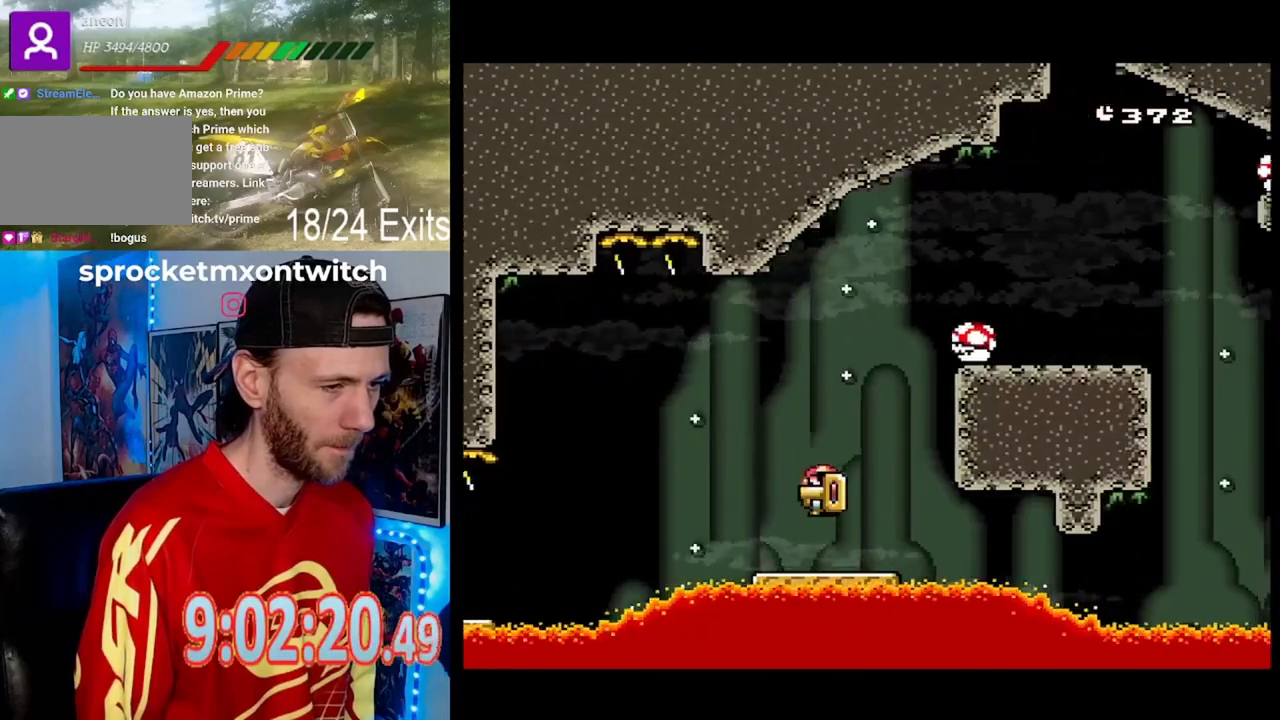
{"dt_ms": 500, "buttons": ["B", "Y", "DPAD_LEFT"], "events": [[67, "B", "up"], [400, "B", "down"]]}
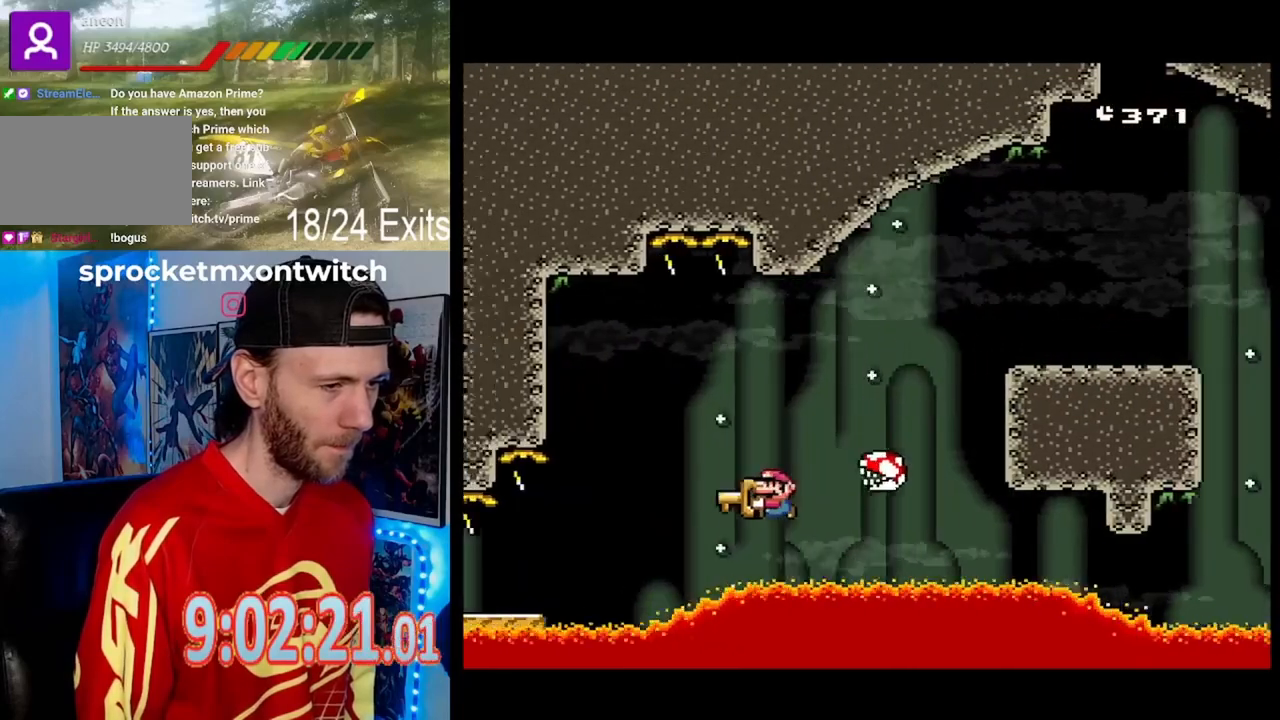
{"dt_ms": 500, "buttons": ["B", "Y", "DPAD_RIGHT"], "events": [[33, "DPAD_LEFT", "up"], [167, "DPAD_RIGHT", "down"]]}
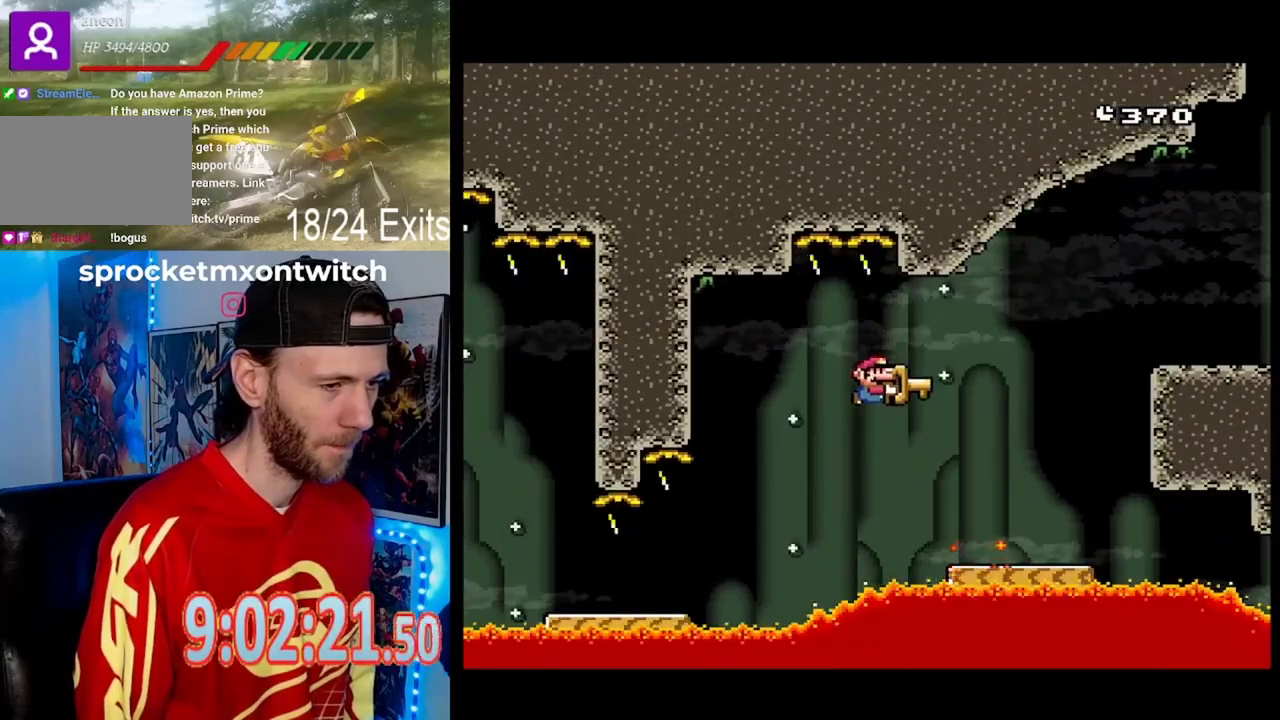
{"dt_ms": 500, "buttons": ["B", "Y", "DPAD_RIGHT"], "events": [[200, "B", "up"], [400, "B", "down"]]}
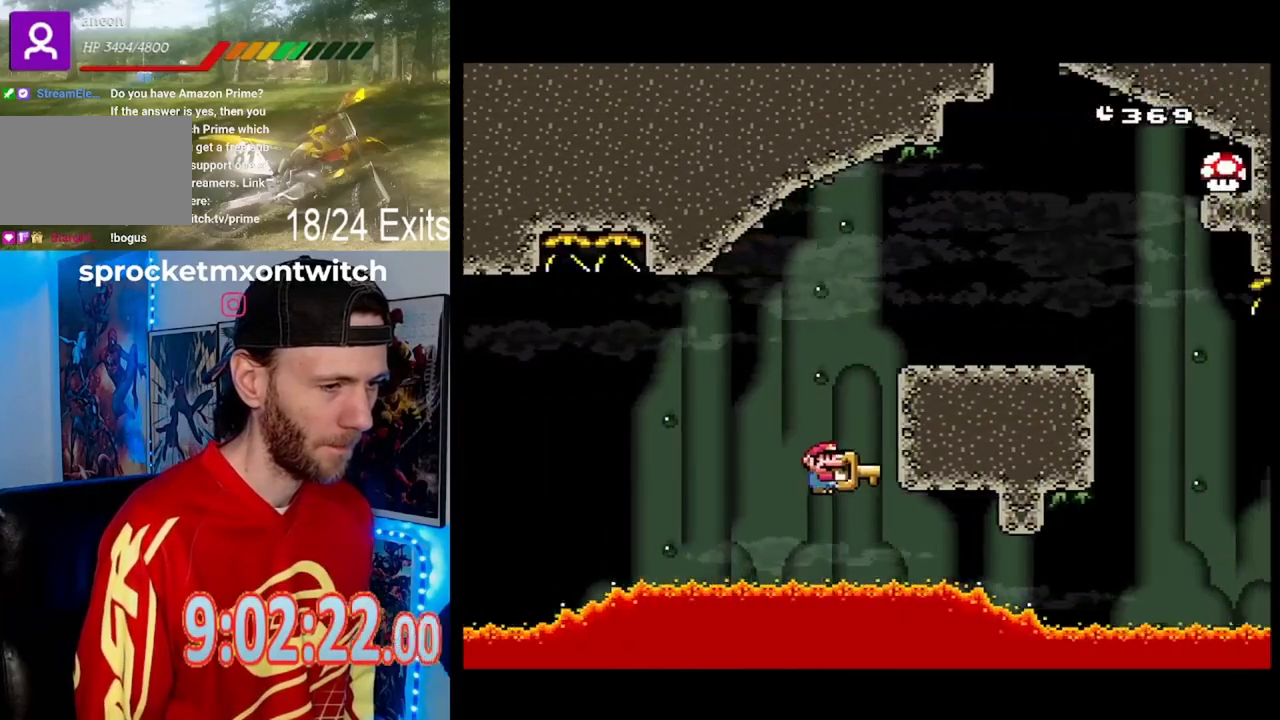
{"dt_ms": 500, "buttons": ["B", "Y", "DPAD_RIGHT"], "events": []}
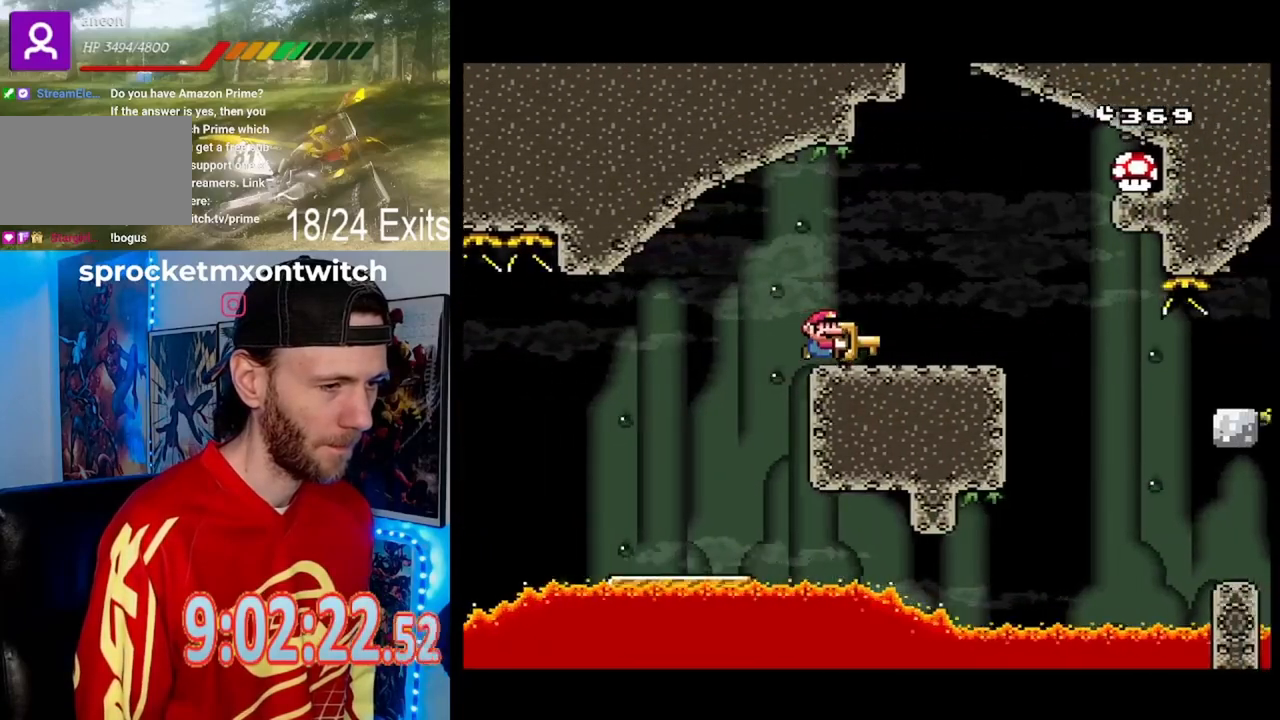
{"dt_ms": 500, "buttons": ["B", "Y", "DPAD_LEFT"], "events": [[100, "DPAD_RIGHT", "up"], [233, "DPAD_LEFT", "down"]]}
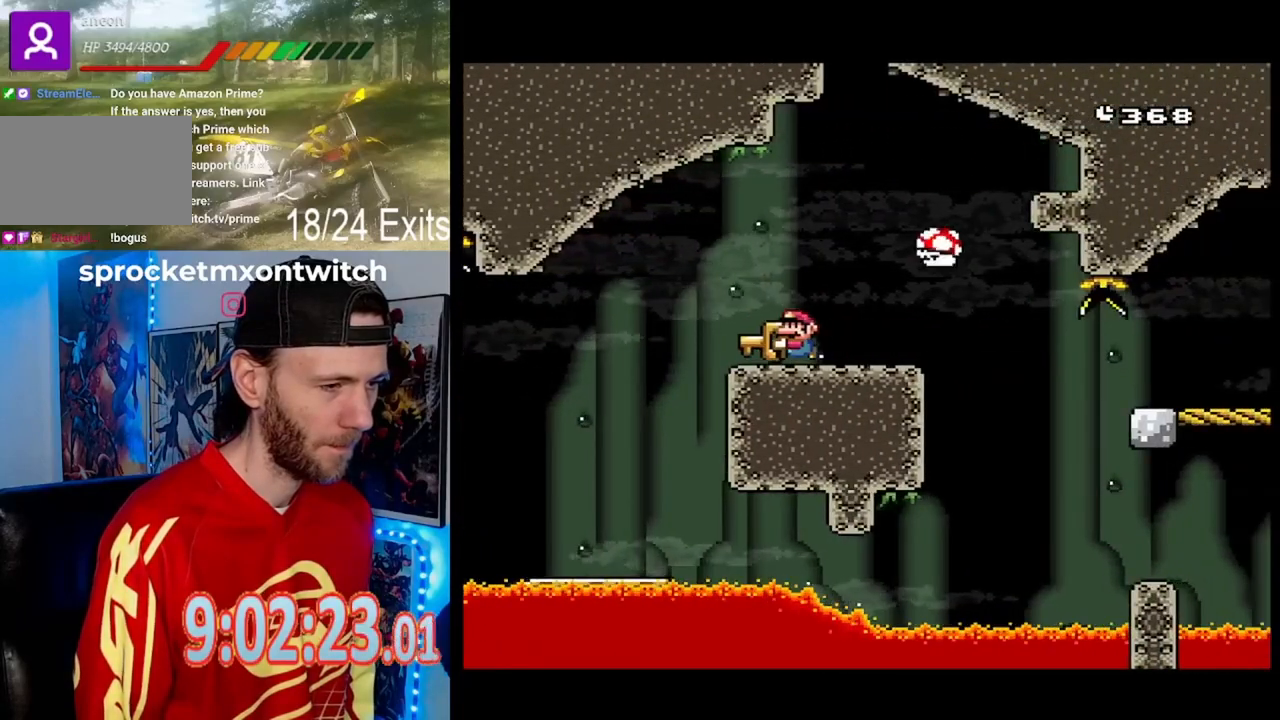
{"dt_ms": 500, "buttons": ["B", "Y", "DPAD_LEFT"], "events": [[300, "DPAD_LEFT", "up"], [333, "DPAD_RIGHT", "down"], [400, "DPAD_RIGHT", "up"], [433, "DPAD_LEFT", "down"]]}
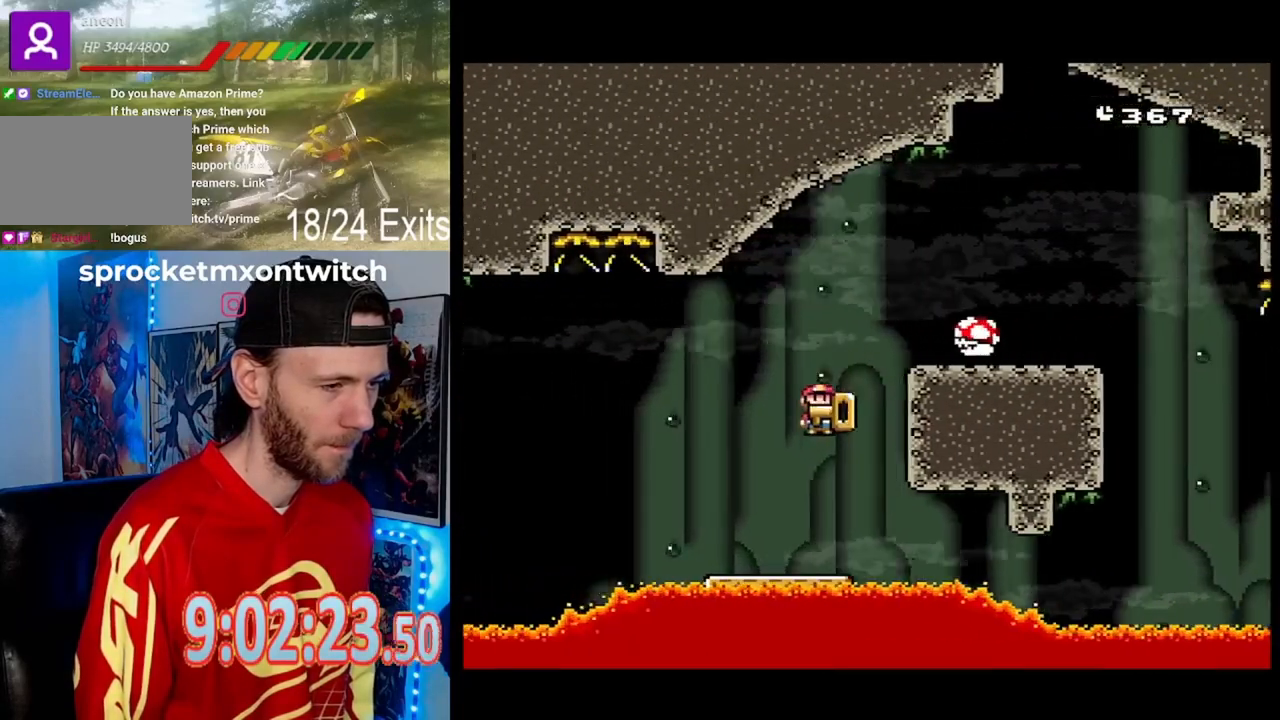
{"dt_ms": 500, "buttons": ["B", "Y", "DPAD_RIGHT"], "events": [[67, "B", "up"], [300, "B", "down"], [433, "DPAD_LEFT", "up"], [500, "DPAD_RIGHT", "down"]]}
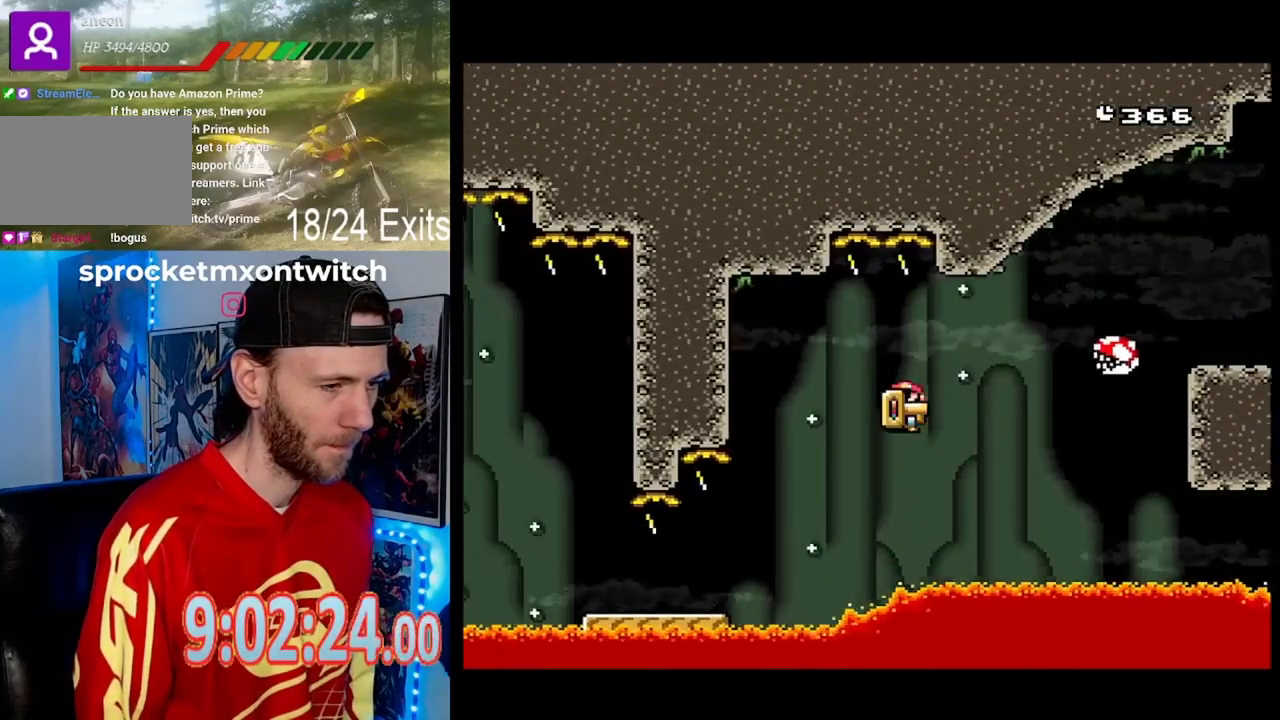
{"dt_ms": 500, "buttons": ["B", "Y", "DPAD_RIGHT"], "events": []}
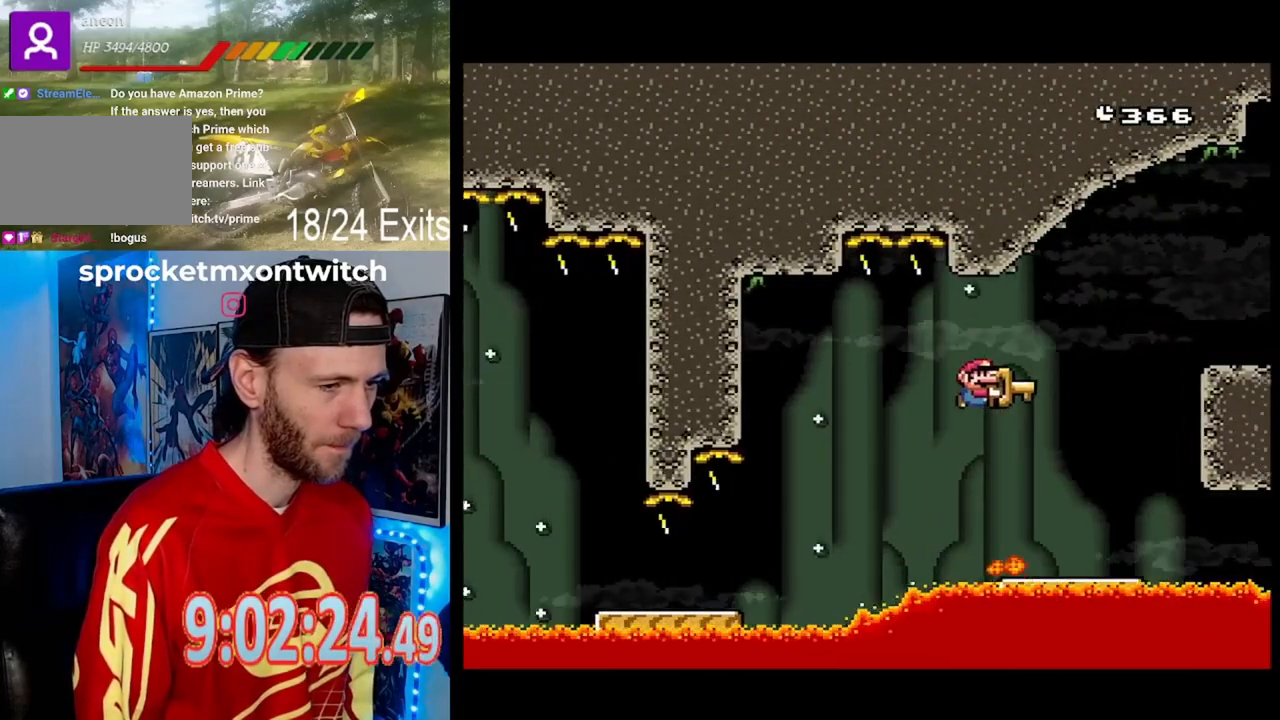
{"dt_ms": 500, "buttons": ["B", "Y", "DPAD_RIGHT"], "events": [[67, "B", "up"], [300, "B", "down"]]}
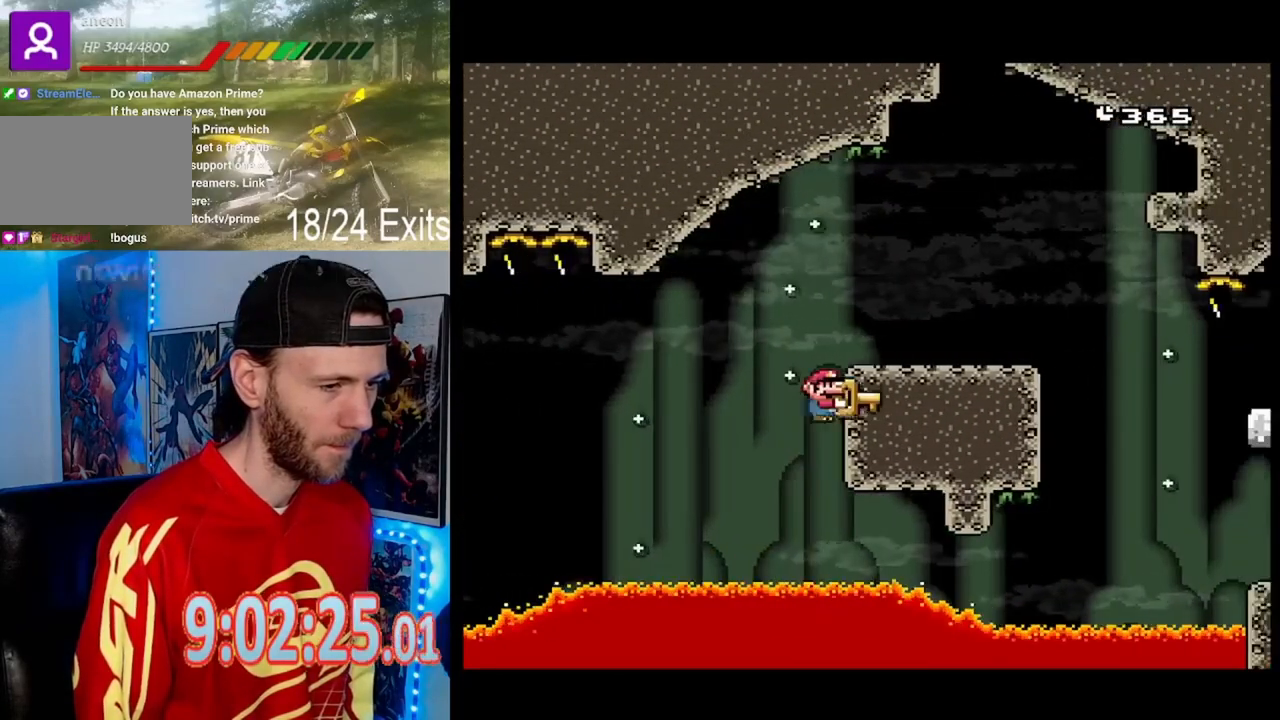
{"dt_ms": 500, "buttons": ["B", "Y", "DPAD_RIGHT"], "events": []}
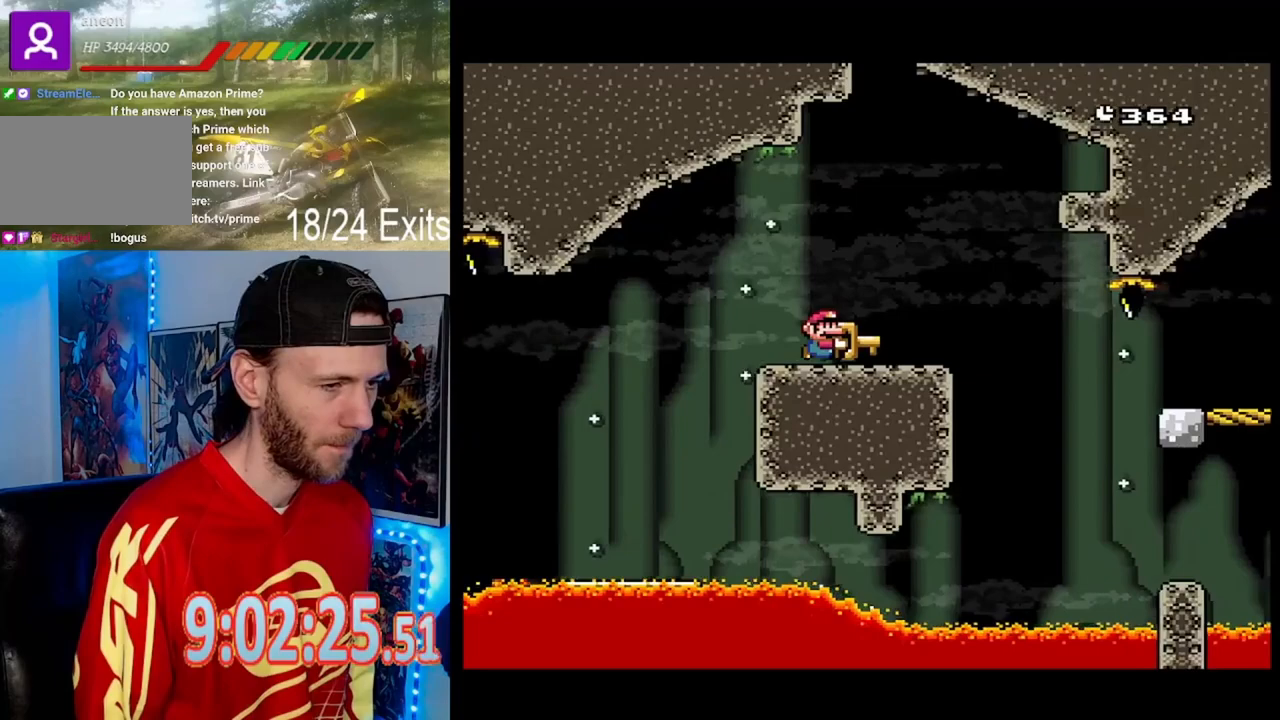
{"dt_ms": 500, "buttons": ["B", "Y"], "events": [[133, "DPAD_RIGHT", "up"], [200, "DPAD_LEFT", "down"], [300, "DPAD_LEFT", "up"], [400, "DPAD_RIGHT", "down"], [467, "DPAD_RIGHT", "up"]]}
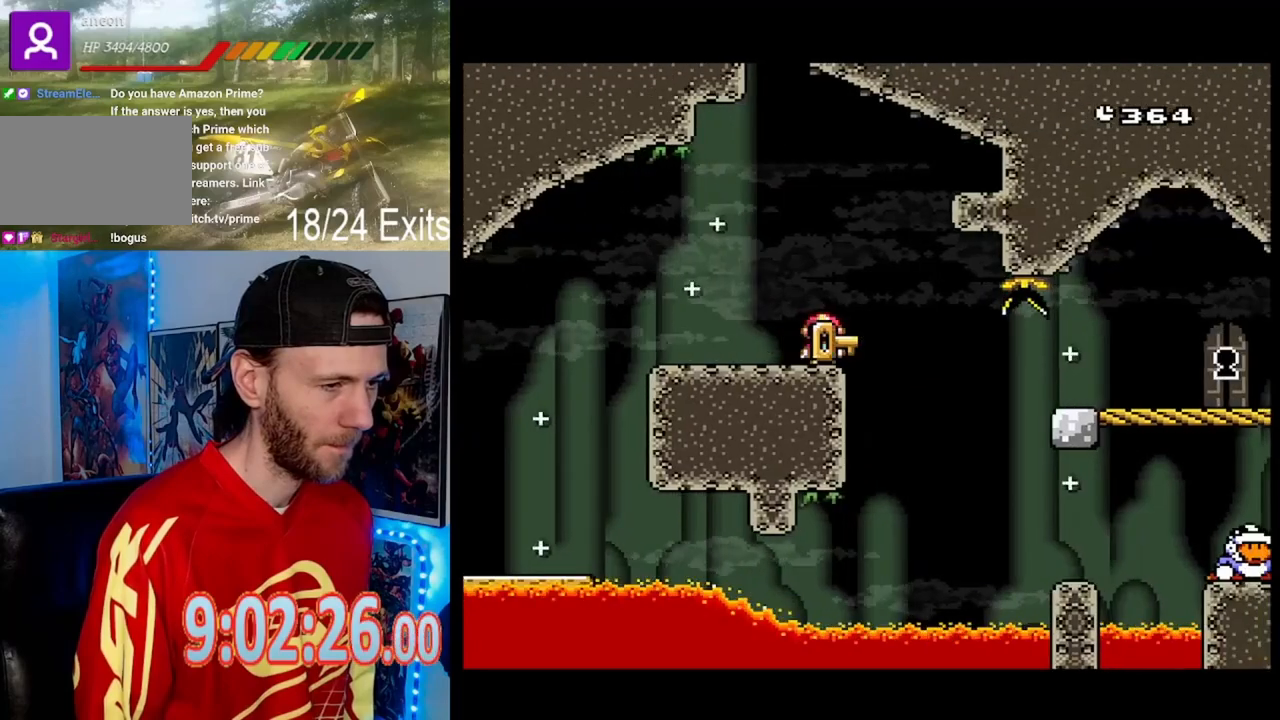
{"dt_ms": 500, "buttons": ["B", "Y"], "events": []}
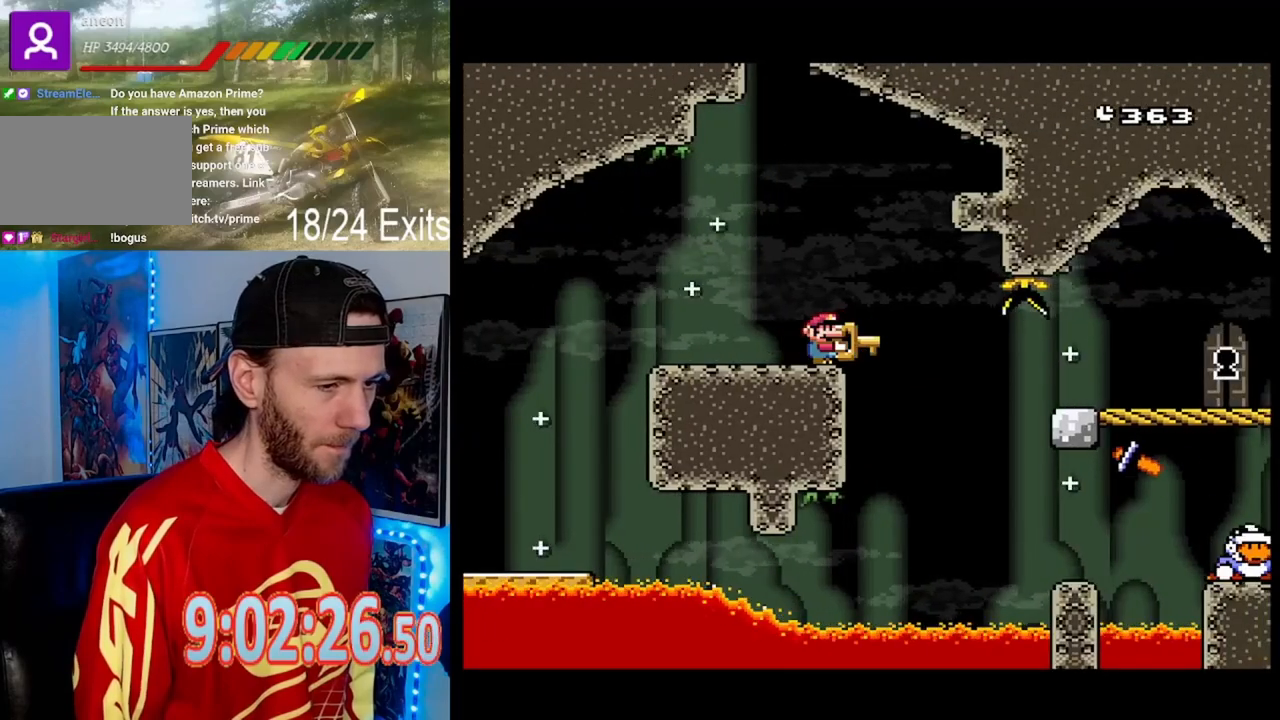
{"dt_ms": 500, "buttons": ["B", "Y"], "events": []}
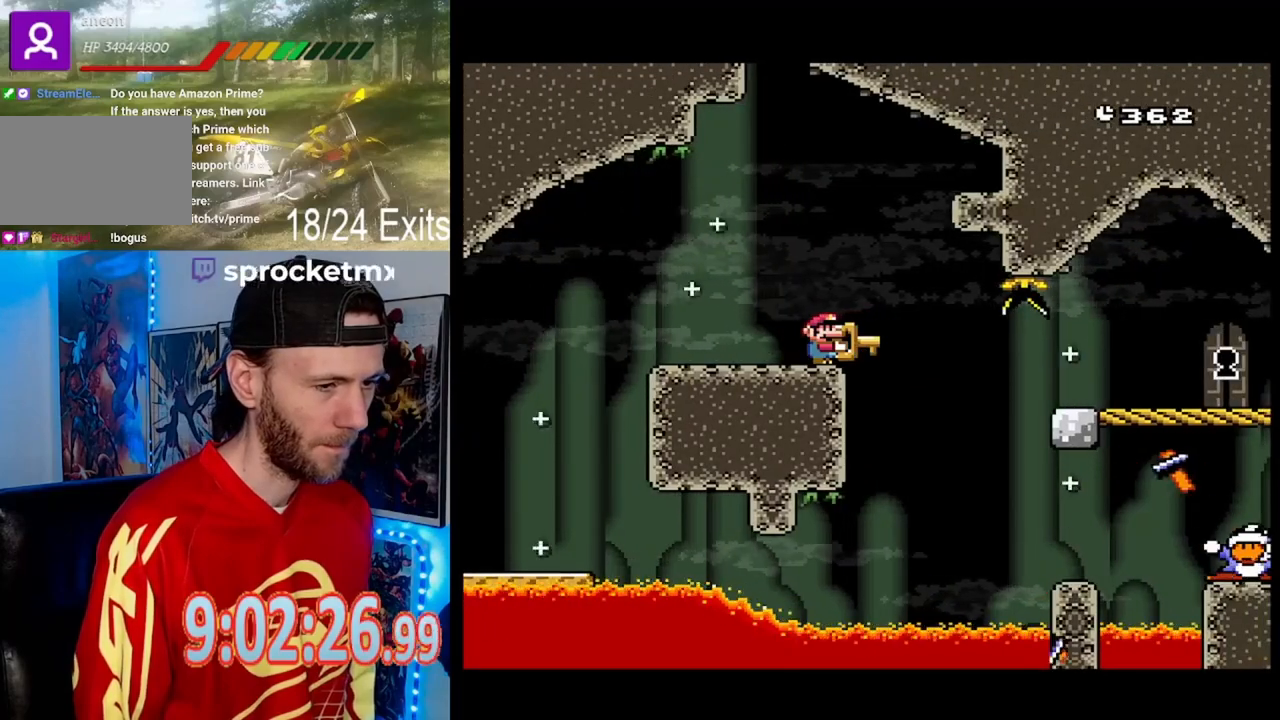
{"dt_ms": 500, "buttons": ["B", "Y"], "events": []}
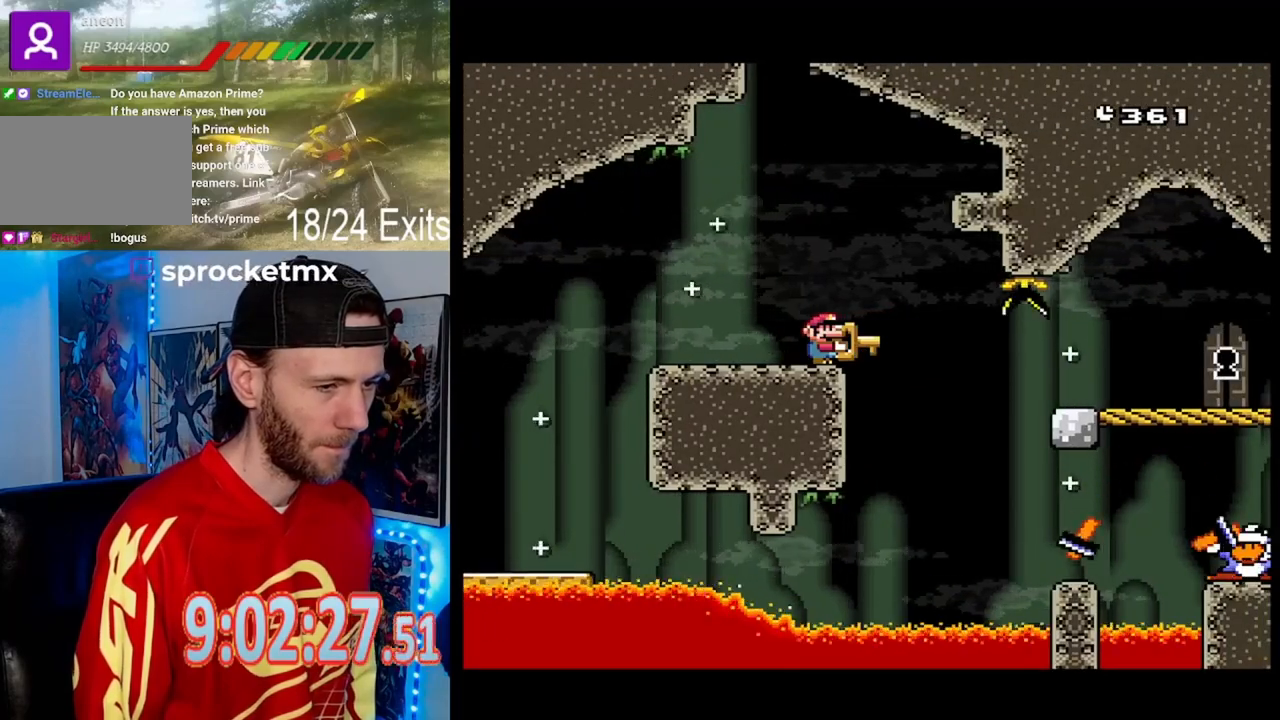
{"dt_ms": 500, "buttons": ["B", "Y"], "events": []}
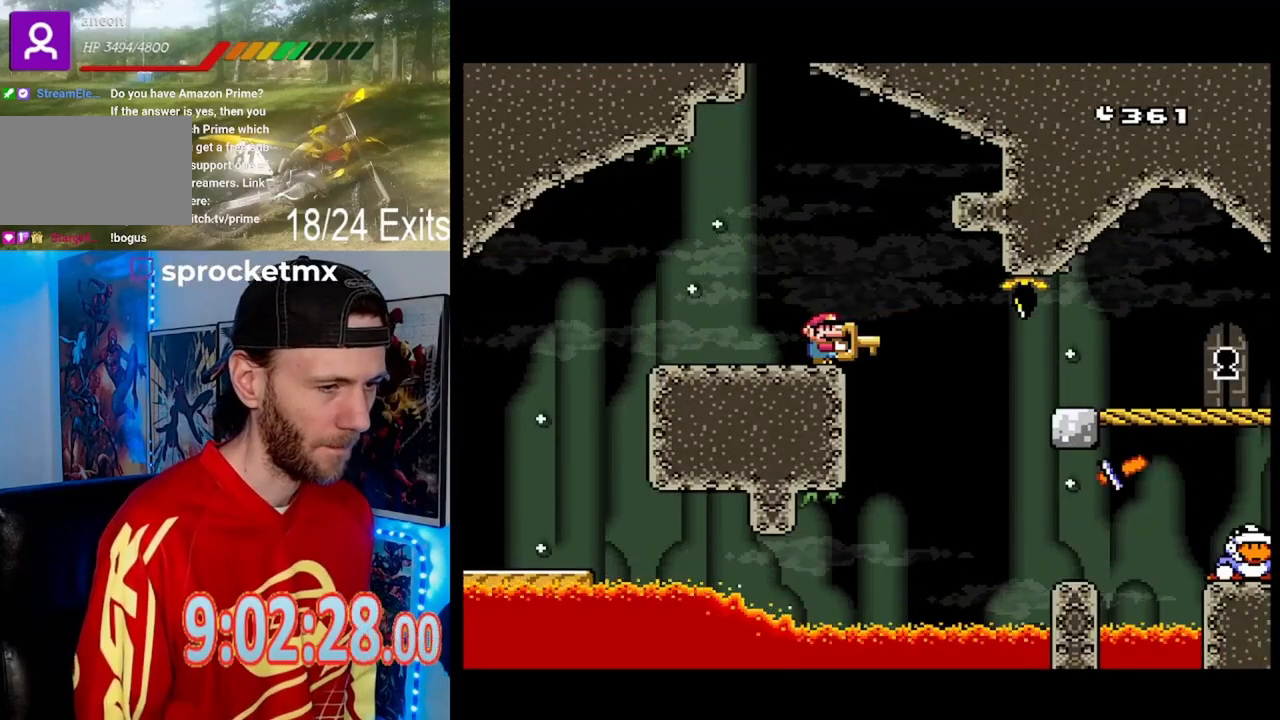
{"dt_ms": 500, "buttons": ["B", "Y"], "events": []}